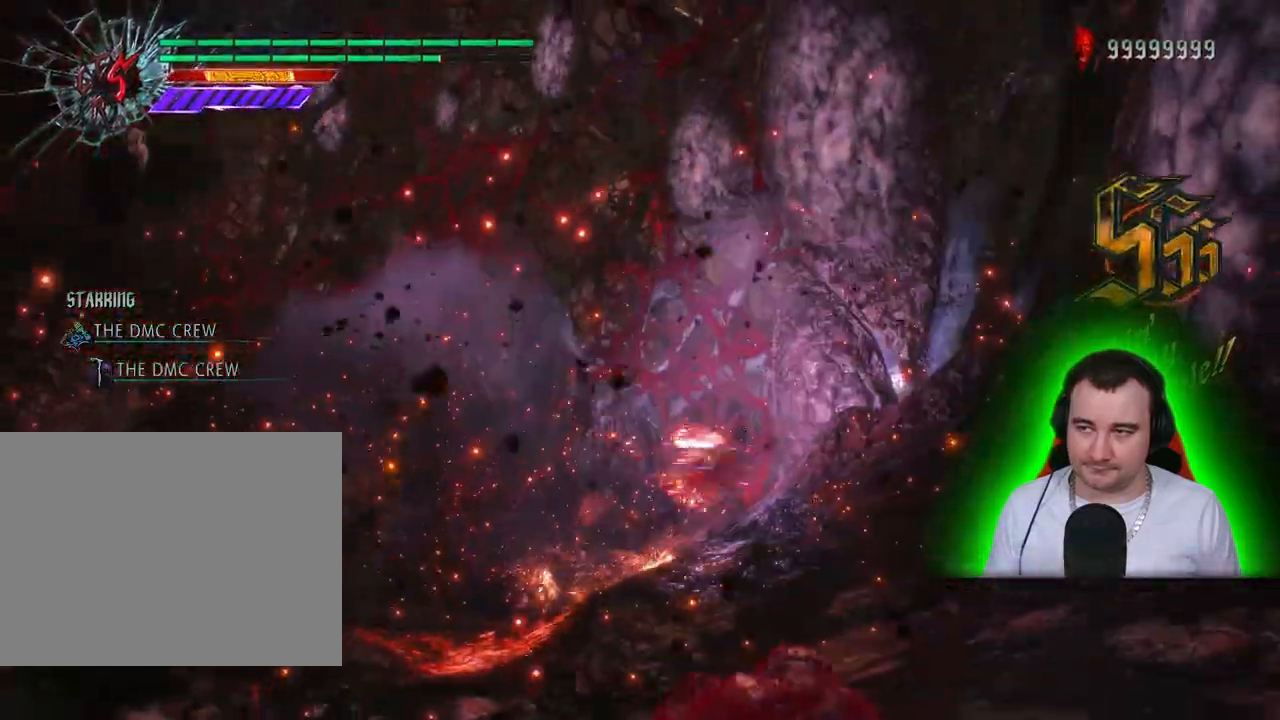
Gameplay with a controller (PlayStation layout); each line is a JSON object with the inputs held at the frame after it (dt_ms = milliseconds from this image to that frame). "events" lists button and stick changes between this image and that frame as [ms after this image, input, new state], when the widget could be followed in between. Not read: CROSS DPAD_DOWN DPAD_LEFT DPAD_RIGHT DPAD_UP L3 R3 SELECT START TOUCHPAD.
{"dt_ms": 500, "buttons": ["L1", "L2", "R1", "R2"], "left_stick": "up-right", "right_stick": "center", "events": [[250, "left_stick", "up-right"], [333, "SQUARE", "up"]]}
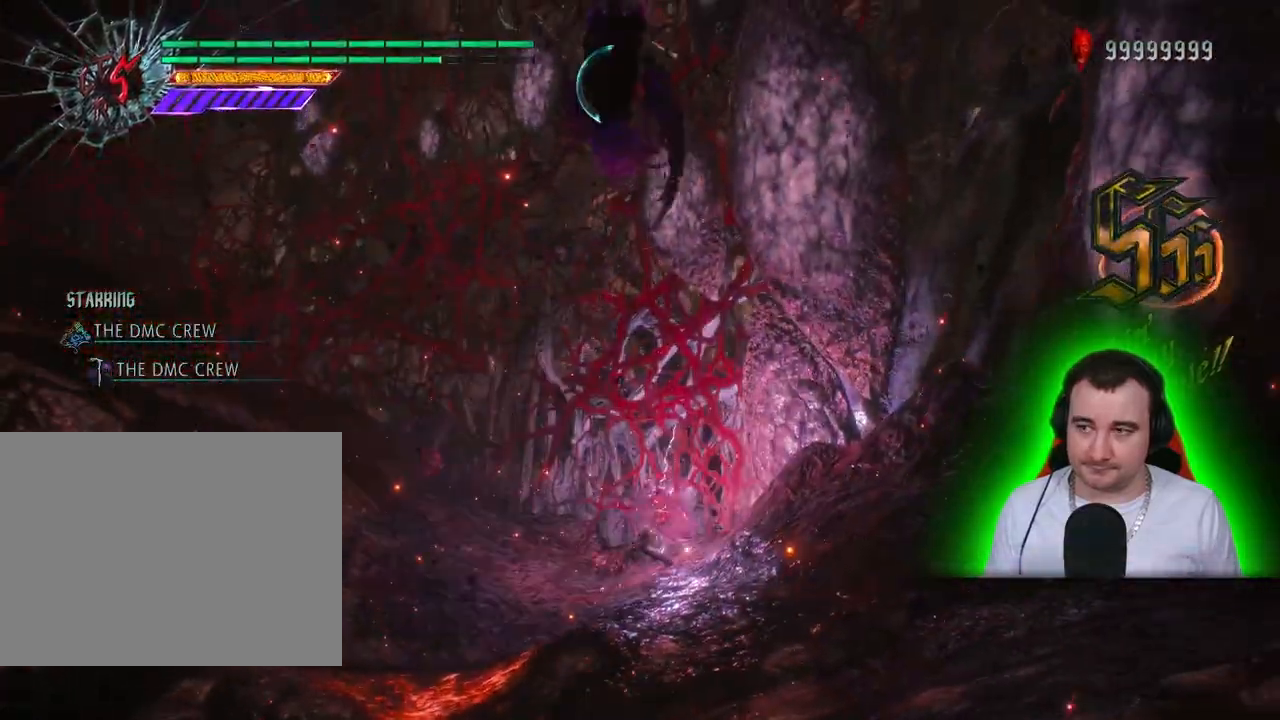
{"dt_ms": 500, "buttons": ["L1", "L2", "R1"], "left_stick": "center", "right_stick": "center", "events": [[17, "R2", "up"], [67, "TRIANGLE", "down"], [117, "left_stick", "center"], [150, "TRIANGLE", "up"]]}
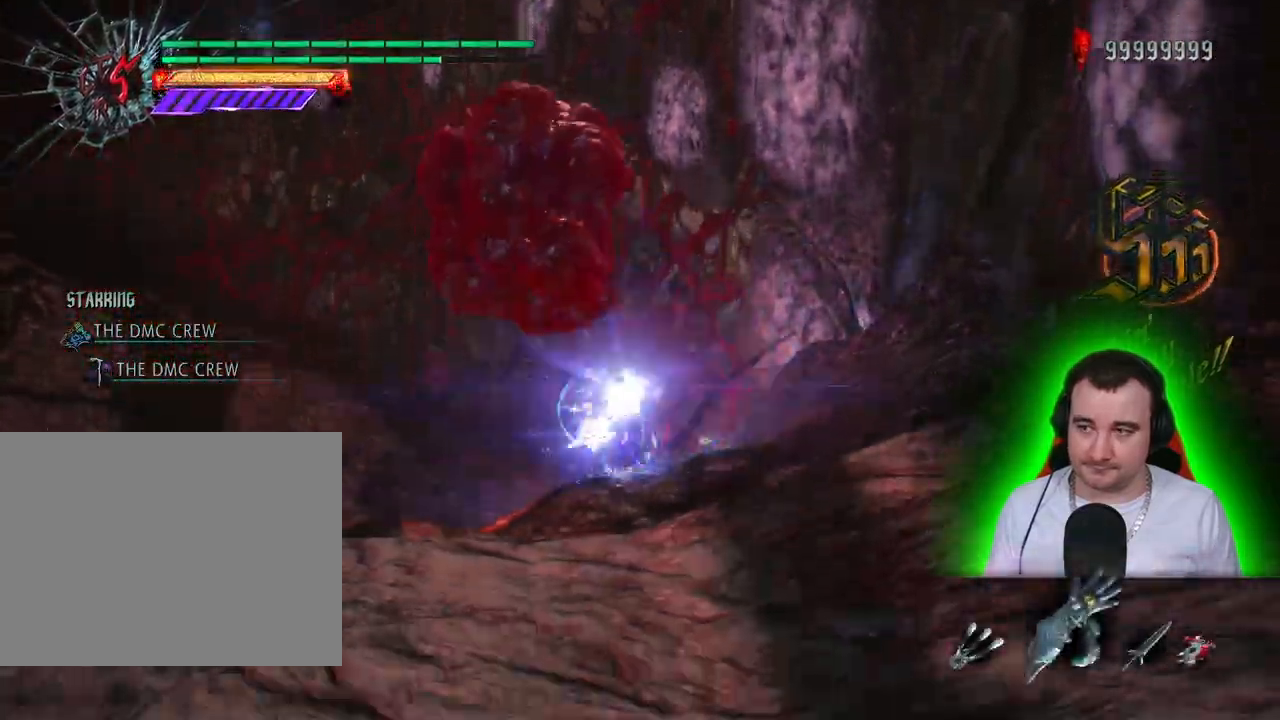
{"dt_ms": 500, "buttons": ["SQUARE", "L2", "R1"], "left_stick": "center", "right_stick": "center", "events": [[433, "SQUARE", "down"], [450, "L1", "up"]]}
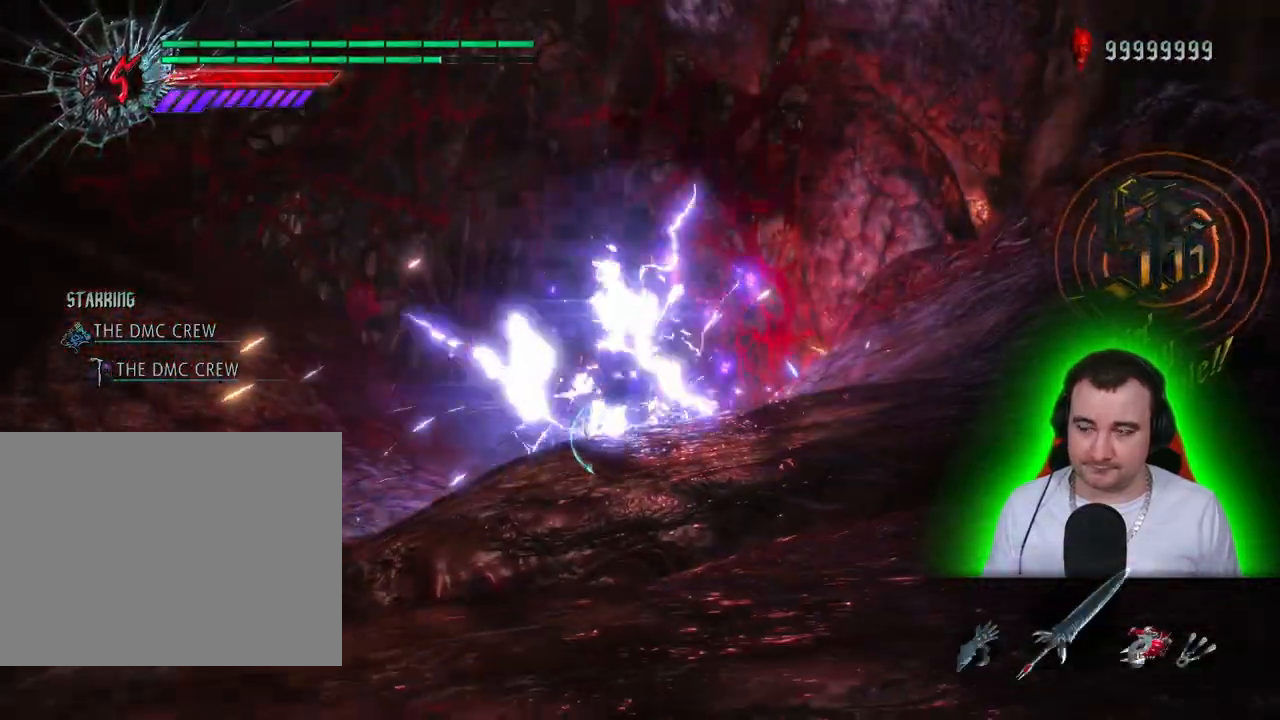
{"dt_ms": 500, "buttons": ["SQUARE", "L2", "R1"], "left_stick": "center", "right_stick": "center", "events": [[33, "SQUARE", "up"], [100, "SQUARE", "down"], [183, "SQUARE", "up"], [283, "SQUARE", "down"], [350, "SQUARE", "up"], [433, "SQUARE", "down"]]}
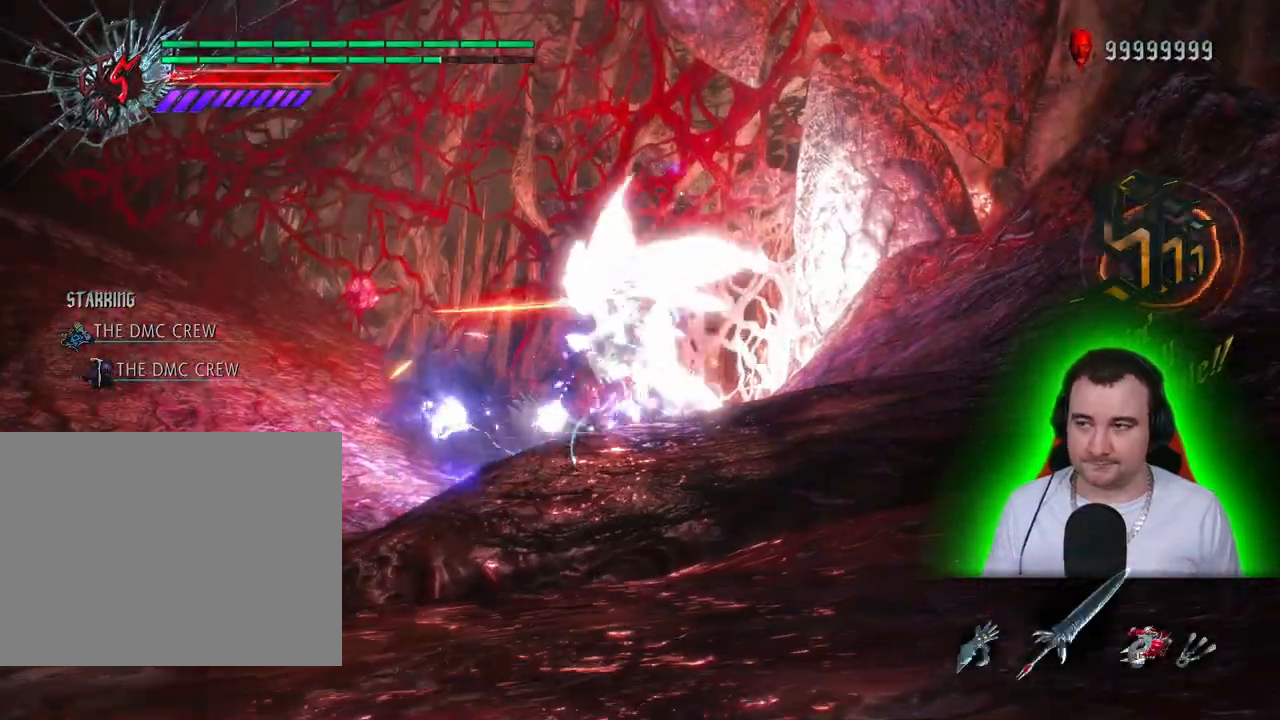
{"dt_ms": 500, "buttons": ["L2", "R1"], "left_stick": "center", "right_stick": "center", "events": [[17, "SQUARE", "up"], [67, "SQUARE", "down"], [133, "SQUARE", "up"], [233, "SQUARE", "down"], [317, "SQUARE", "up"]]}
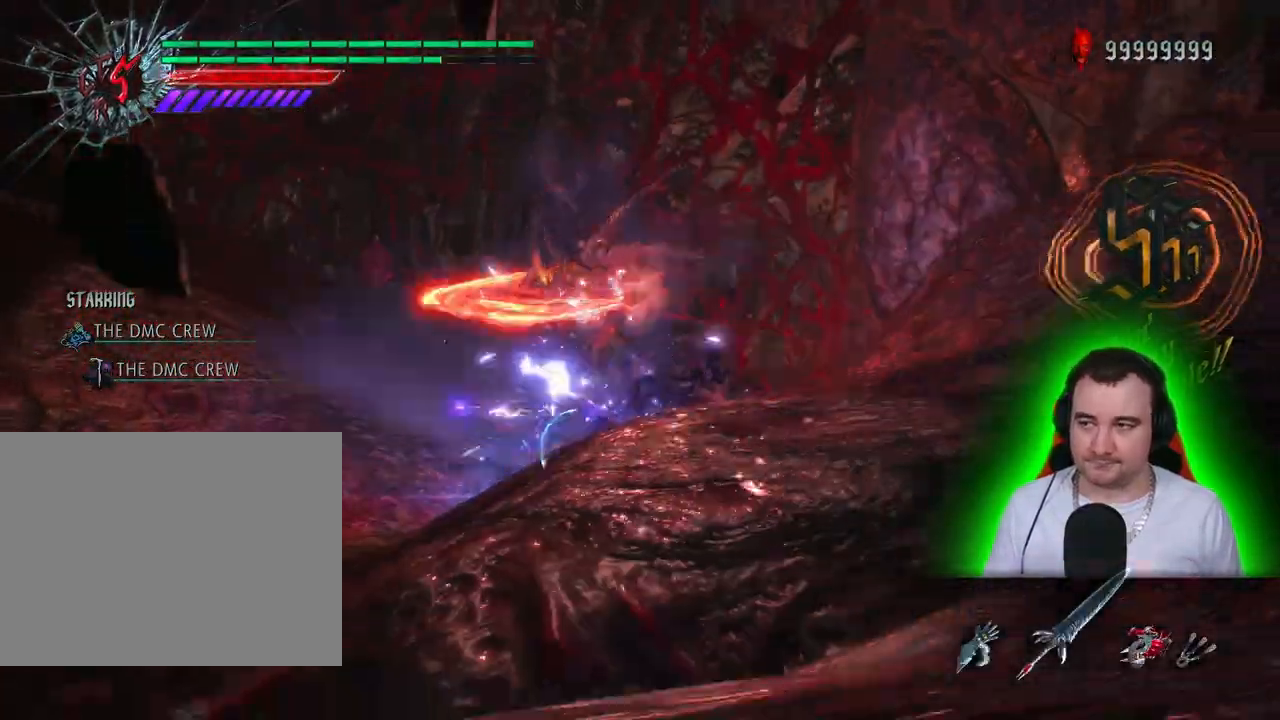
{"dt_ms": 500, "buttons": ["L2", "R1"], "left_stick": "center", "right_stick": "left", "events": [[33, "SQUARE", "down"], [133, "SQUARE", "up"], [217, "SQUARE", "down"], [283, "SQUARE", "up"], [417, "right_stick", "left"]]}
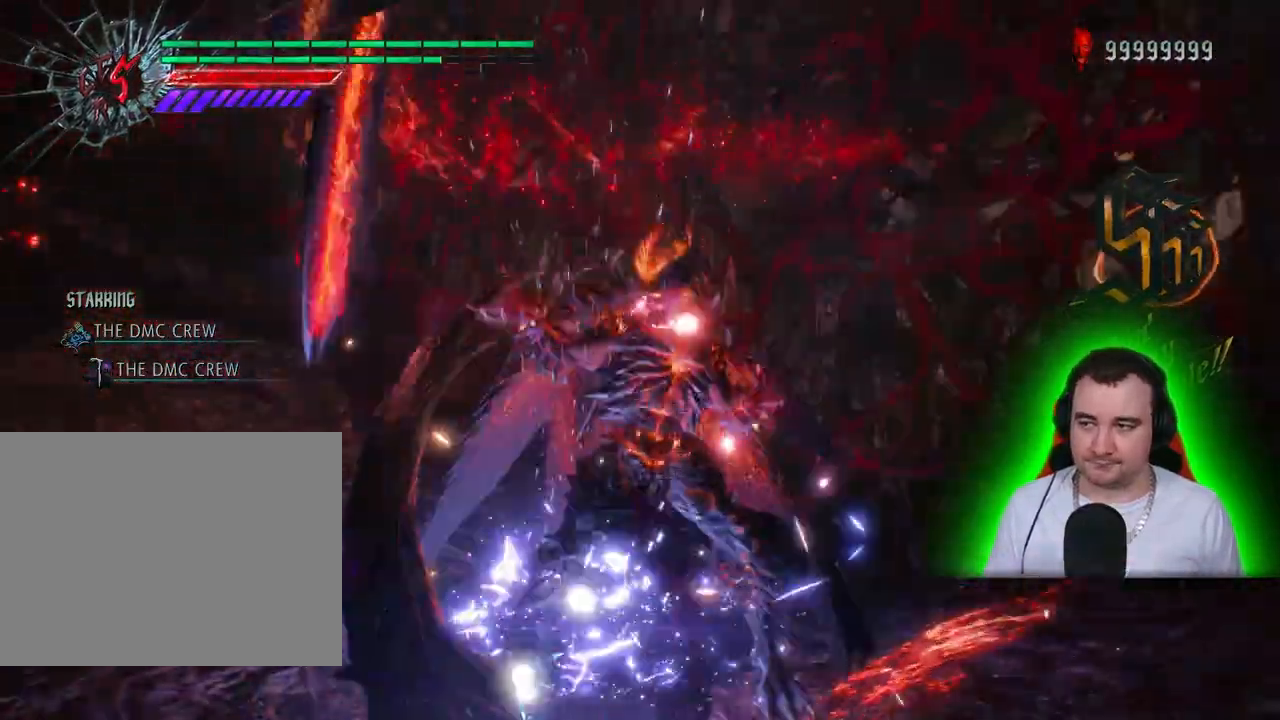
{"dt_ms": 1000, "buttons": ["L1", "L2", "R1", "R2"], "left_stick": "up-left", "right_stick": "center"}